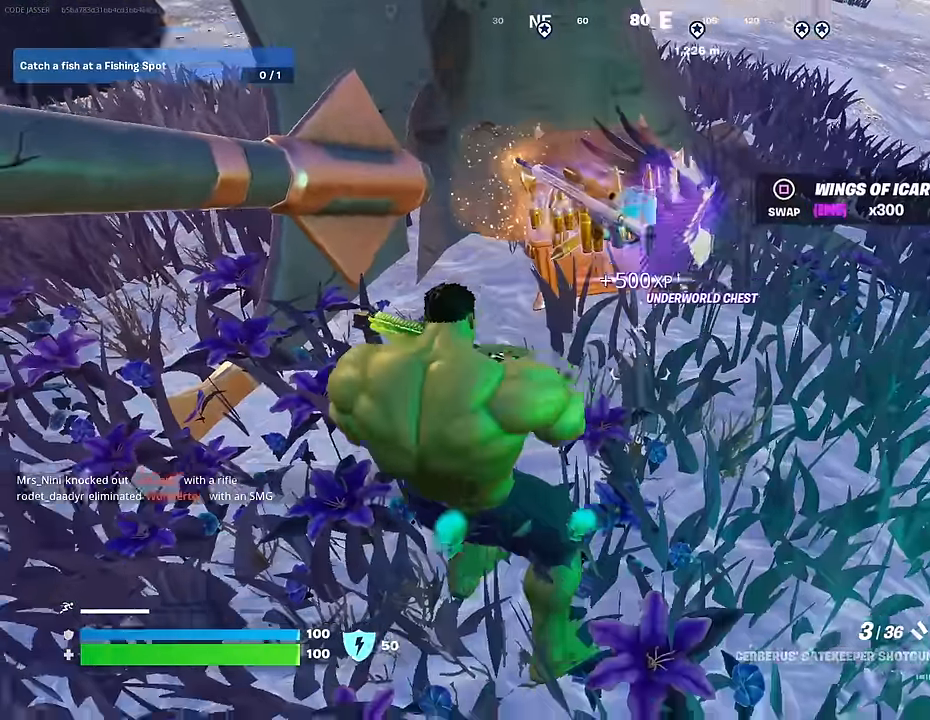
Gameplay with a controller (PlayStation layout); each line is a JSON object with the inputs held at the frame after it. "events" lists button and stick changes between this image and that frame as [ms after this image, input, new state], when the widget could be followed in between.
{"buttons": [], "left_stick": "up-right", "right_stick": "center", "events": [[50, "right_stick", "center"], [133, "right_stick", "right"], [150, "L3", "down"], [267, "L3", "up"], [284, "right_stick", "center"], [384, "left_stick", "up-right"], [384, "right_stick", "right"], [484, "right_stick", "center"]]}
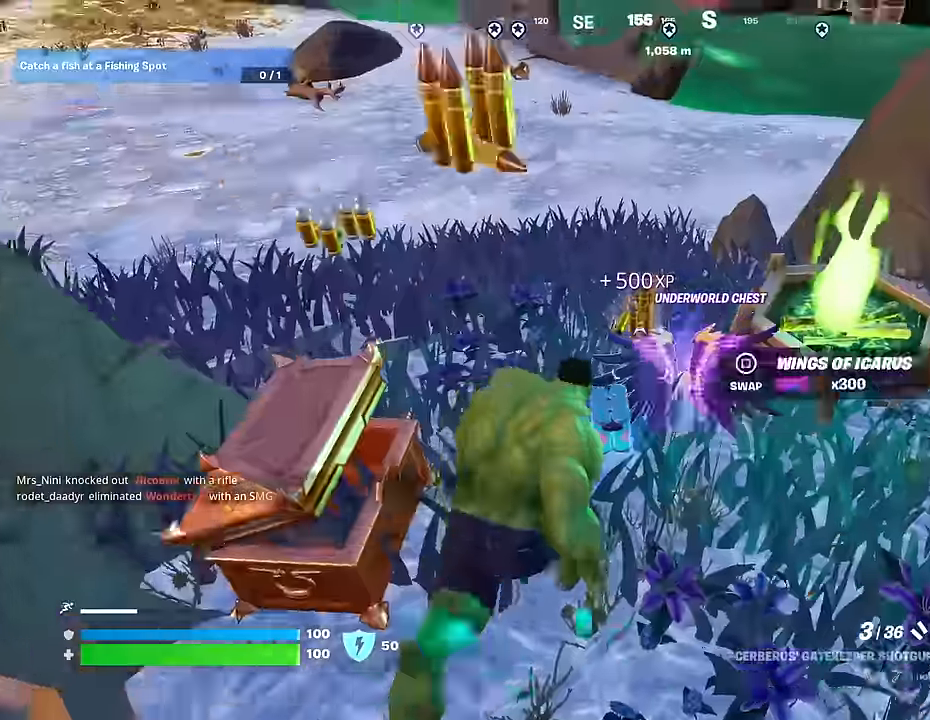
{"buttons": [], "left_stick": "down-right", "right_stick": "center", "events": [[50, "right_stick", "left"], [150, "right_stick", "right"], [184, "left_stick", "up-left"], [234, "L1", "down"], [300, "L1", "up"], [317, "left_stick", "down-left"], [384, "L1", "down"], [400, "left_stick", "down-right"], [417, "R3", "down"], [450, "L1", "up"], [467, "R3", "up"], [484, "right_stick", "center"]]}
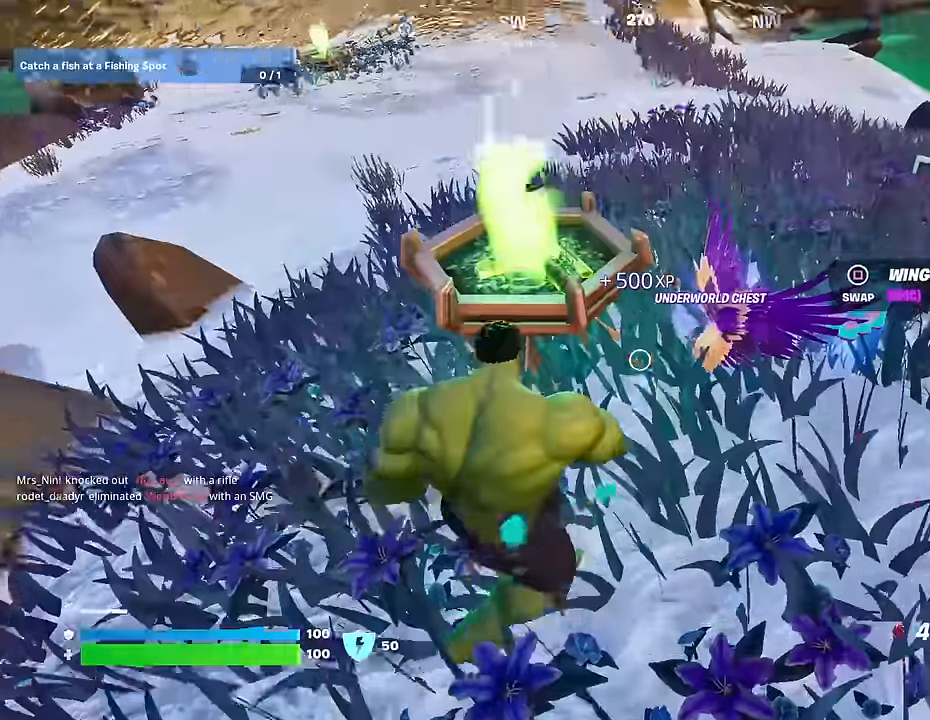
{"buttons": [], "left_stick": "up", "right_stick": "center", "events": [[34, "left_stick", "center"], [284, "right_stick", "up-right"], [367, "left_stick", "up"], [417, "right_stick", "center"]]}
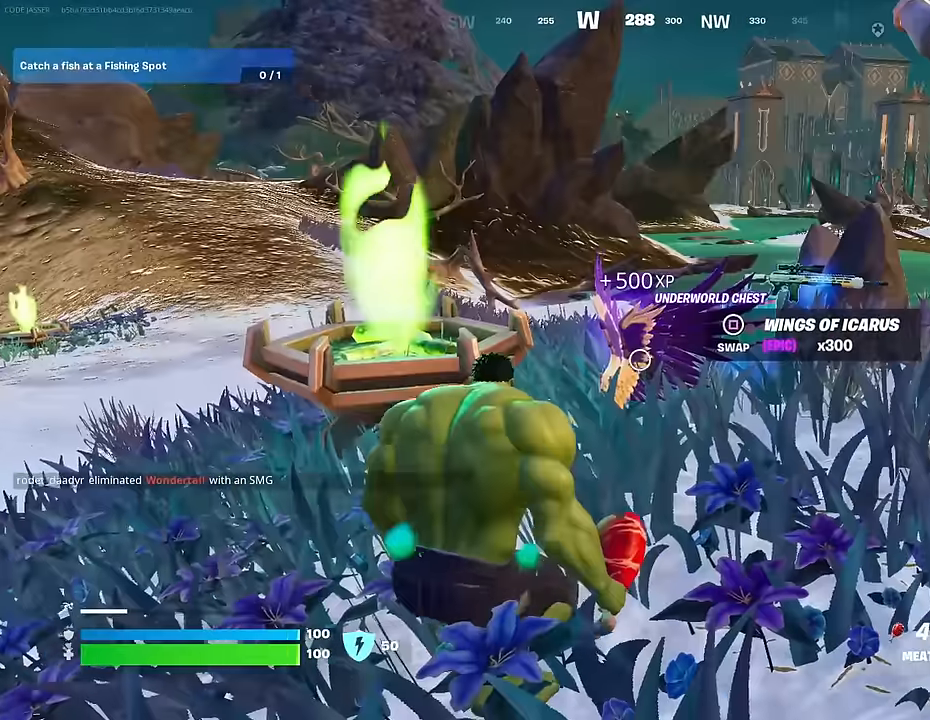
{"buttons": [], "left_stick": "down", "right_stick": "center", "events": [[17, "left_stick", "down-left"], [150, "SQUARE", "down"], [150, "left_stick", "center"], [217, "left_stick", "up-right"], [284, "SQUARE", "up"], [317, "left_stick", "down-left"], [434, "left_stick", "down"]]}
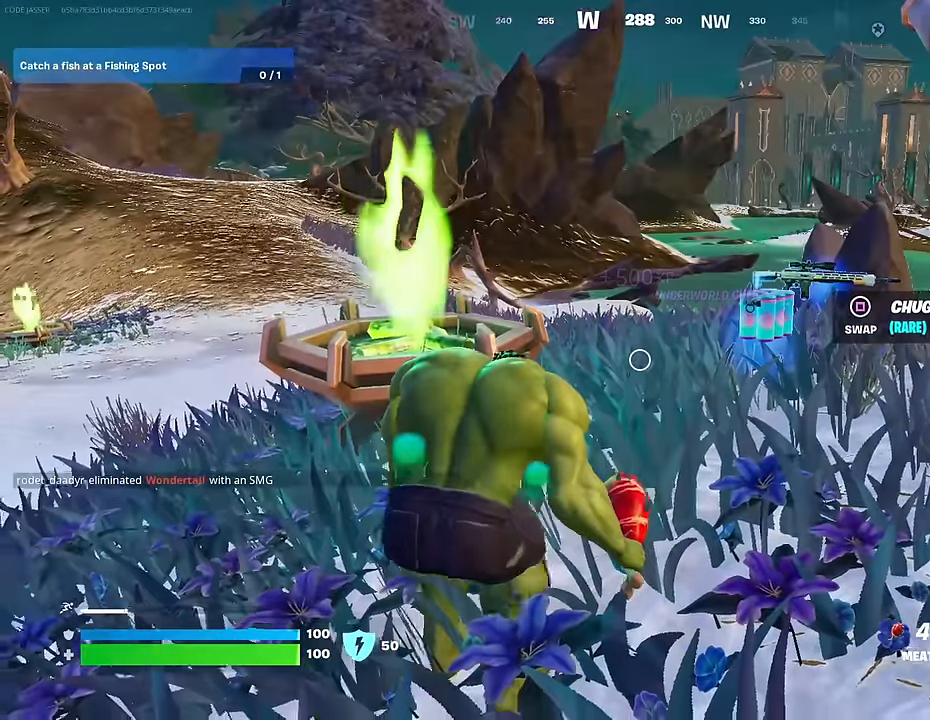
{"buttons": ["L3"], "left_stick": "up-left", "right_stick": "left", "events": [[184, "left_stick", "left"], [250, "left_stick", "up-left"], [400, "right_stick", "left"], [434, "L3", "down"]]}
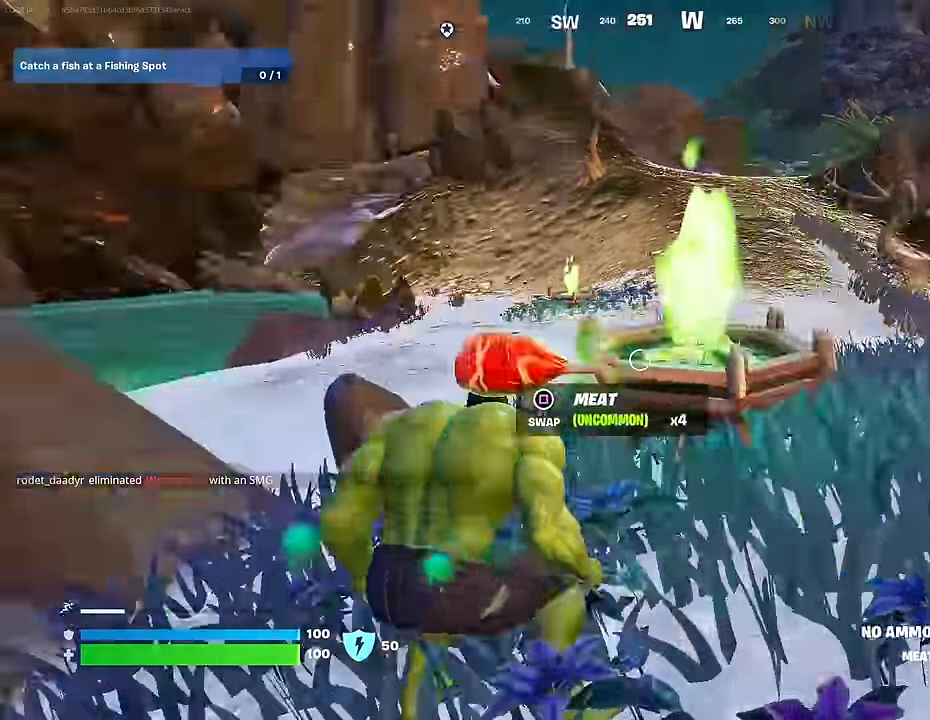
{"buttons": [], "left_stick": "up", "right_stick": "center", "events": [[17, "L3", "up"], [217, "left_stick", "up"], [317, "right_stick", "center"]]}
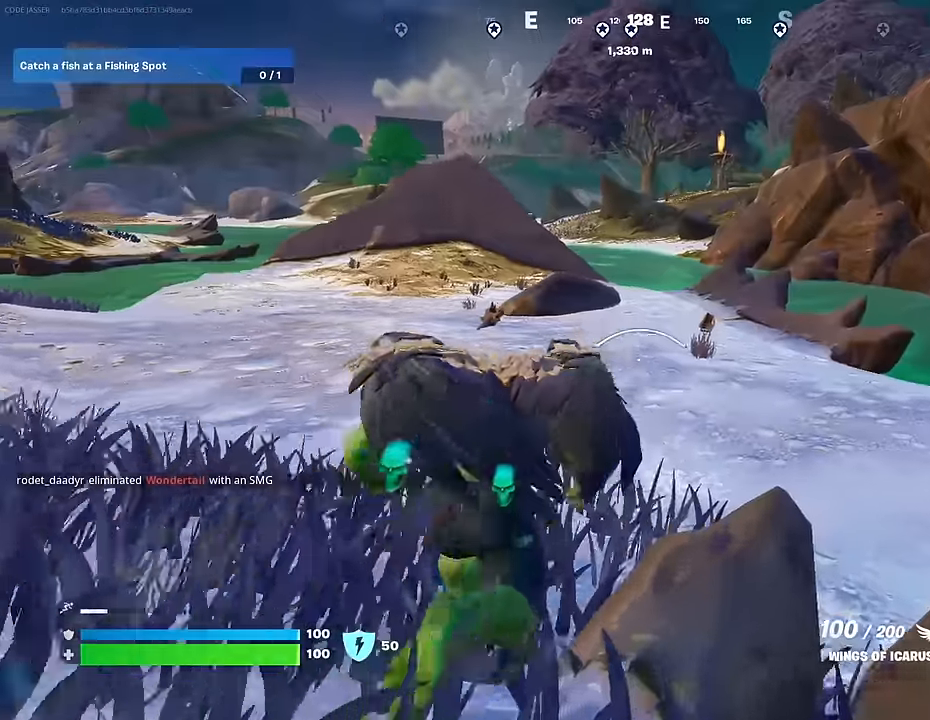
{"buttons": [], "left_stick": "up-left", "right_stick": "left", "events": [[184, "right_stick", "left"], [200, "R1", "down"], [250, "left_stick", "up-left"], [334, "R1", "up"]]}
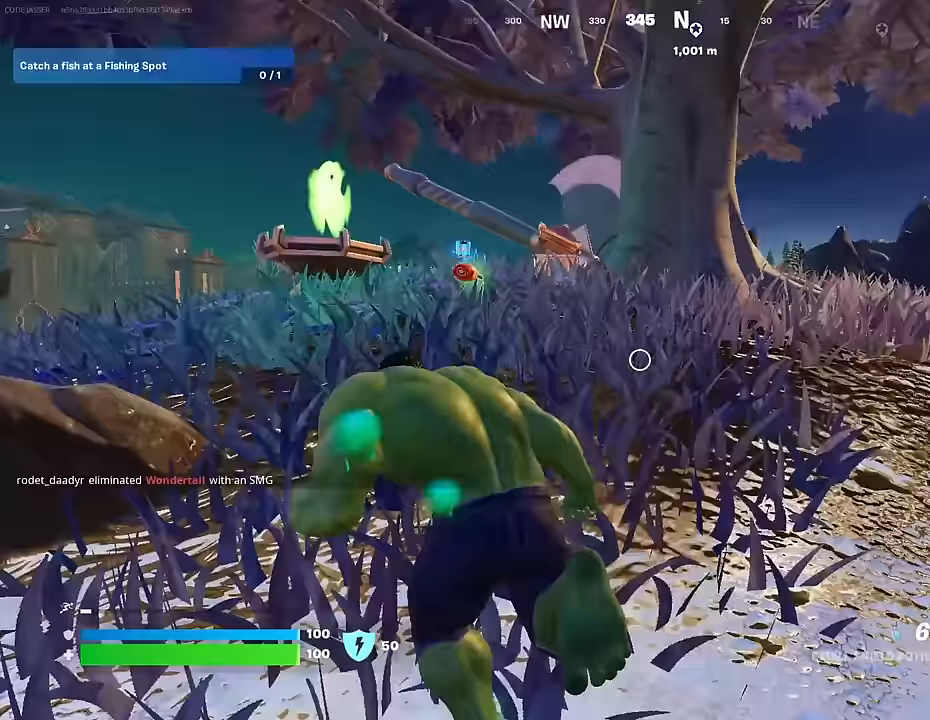
{"buttons": [], "left_stick": "up", "right_stick": "center", "events": [[67, "right_stick", "center"], [100, "left_stick", "up"], [333, "right_stick", "down"], [417, "right_stick", "center"]]}
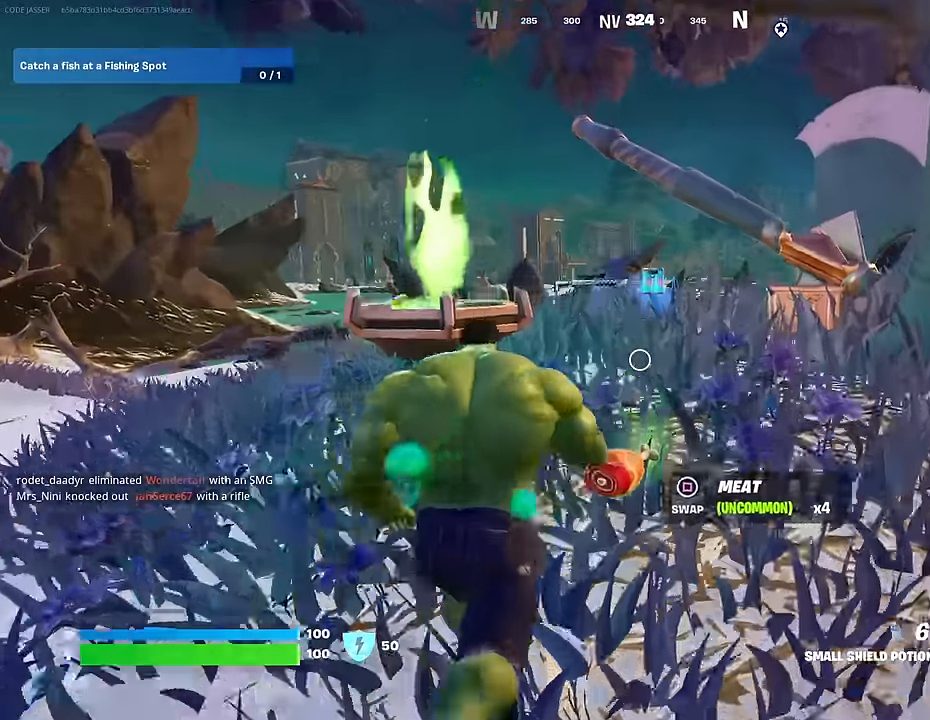
{"buttons": [], "left_stick": "center", "right_stick": "center", "events": [[200, "SQUARE", "down"], [267, "SQUARE", "up"], [267, "left_stick", "center"]]}
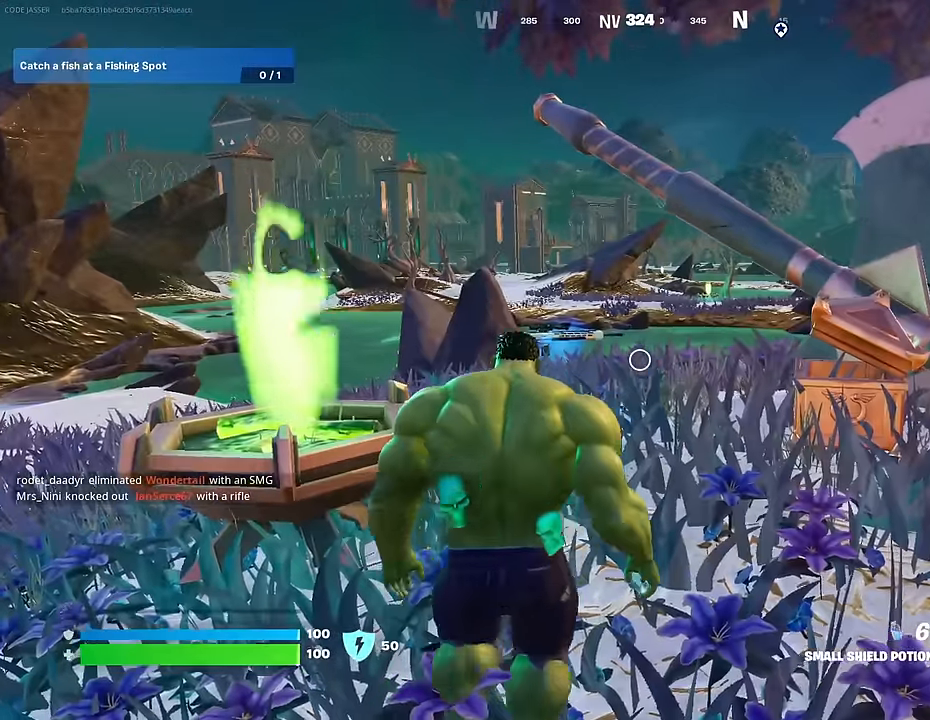
{"buttons": [], "left_stick": "up-right", "right_stick": "right", "events": [[50, "left_stick", "down-right"], [183, "right_stick", "right"], [250, "left_stick", "up-right"]]}
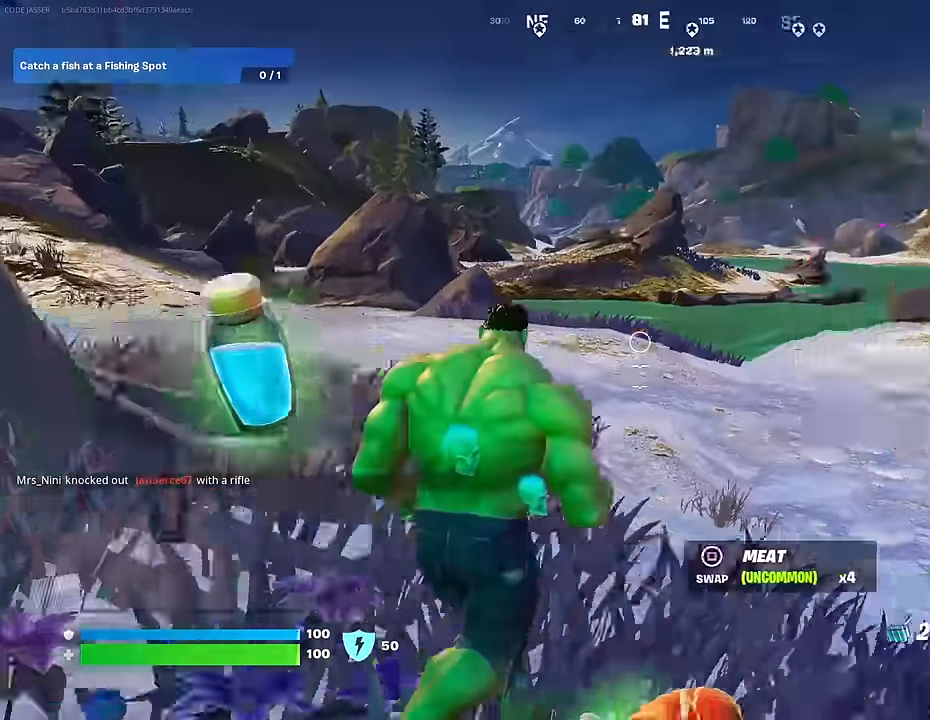
{"buttons": [], "left_stick": "up", "right_stick": "center", "events": [[50, "L3", "down"], [117, "left_stick", "up"], [117, "right_stick", "center"], [150, "L3", "up"], [283, "L1", "down"], [350, "right_stick", "left"], [383, "L1", "up"], [433, "right_stick", "center"]]}
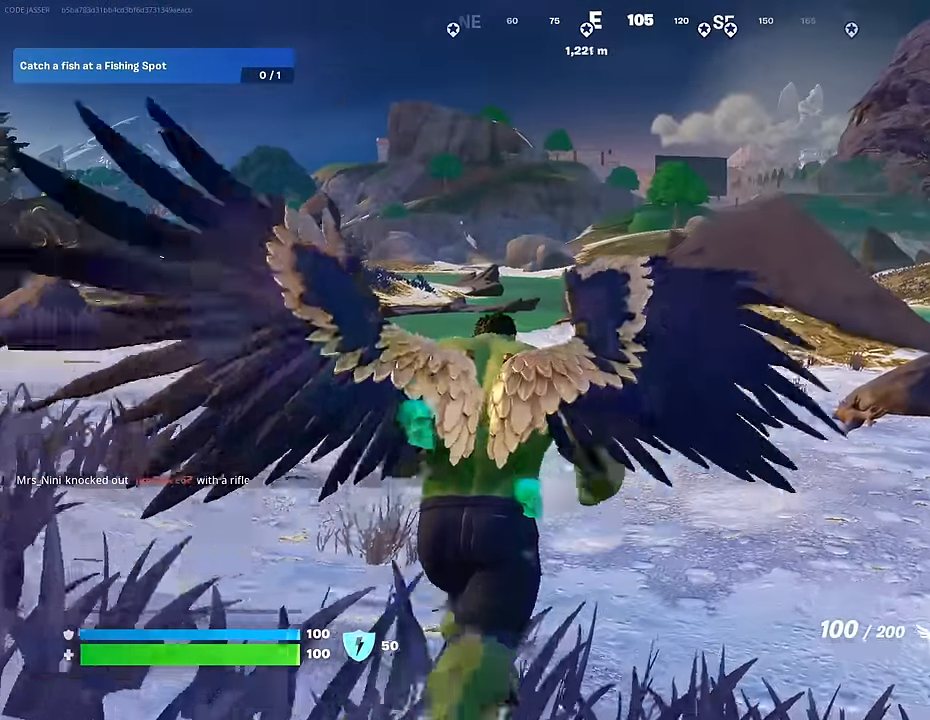
{"buttons": [], "left_stick": "up-right", "right_stick": "center", "events": [[333, "left_stick", "up-right"]]}
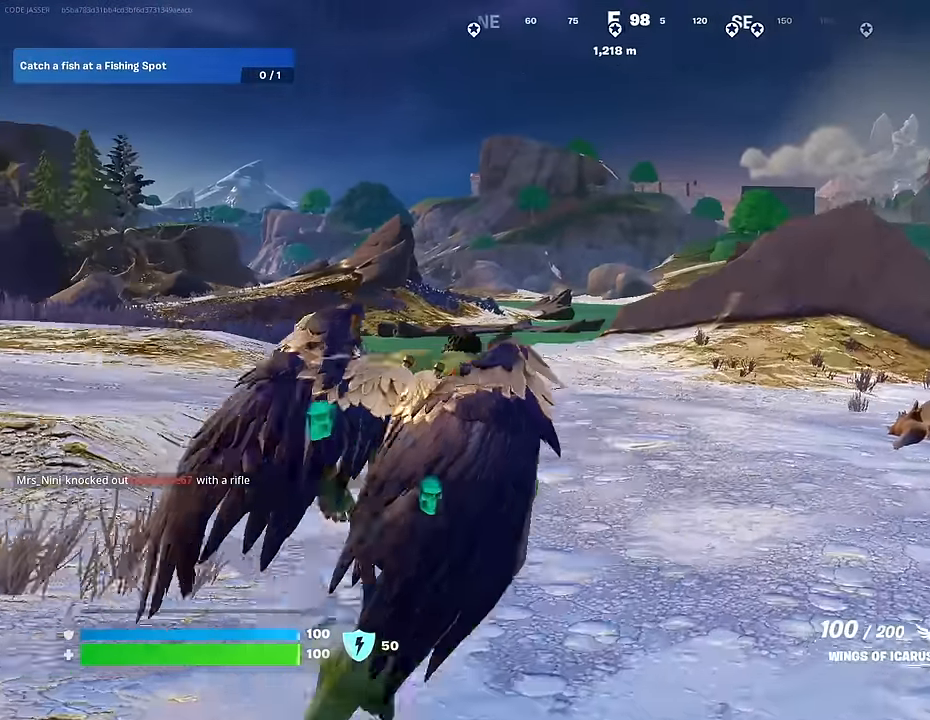
{"buttons": [], "left_stick": "up", "right_stick": "center", "events": [[67, "left_stick", "up"], [133, "R3", "down"], [200, "R3", "up"], [233, "right_stick", "right"], [317, "right_stick", "center"]]}
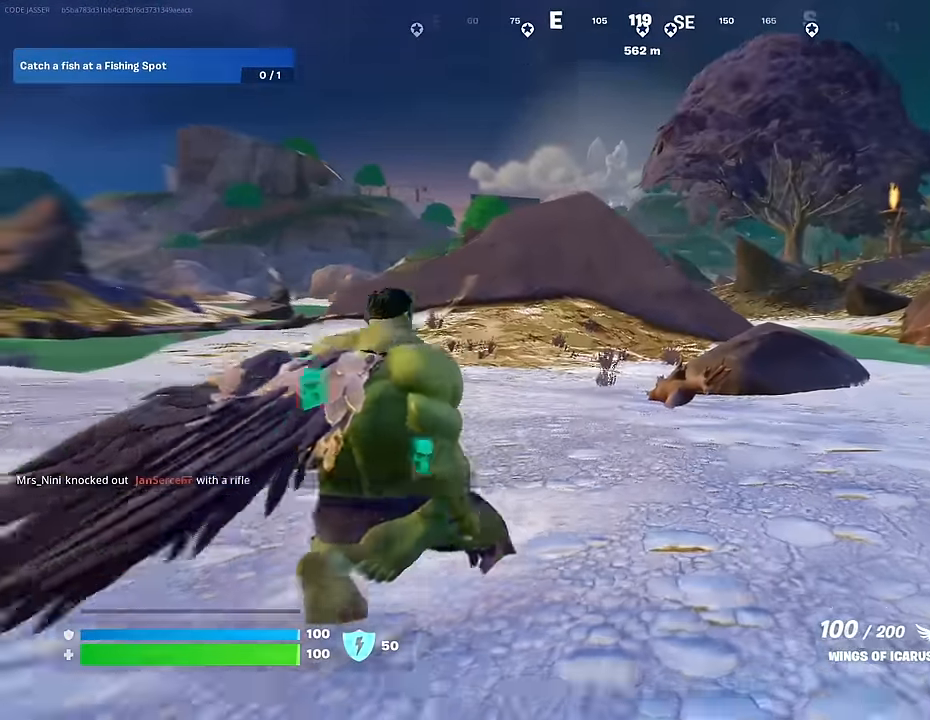
{"buttons": [], "left_stick": "up", "right_stick": "center", "events": [[83, "CROSS", "down"], [167, "CROSS", "up"]]}
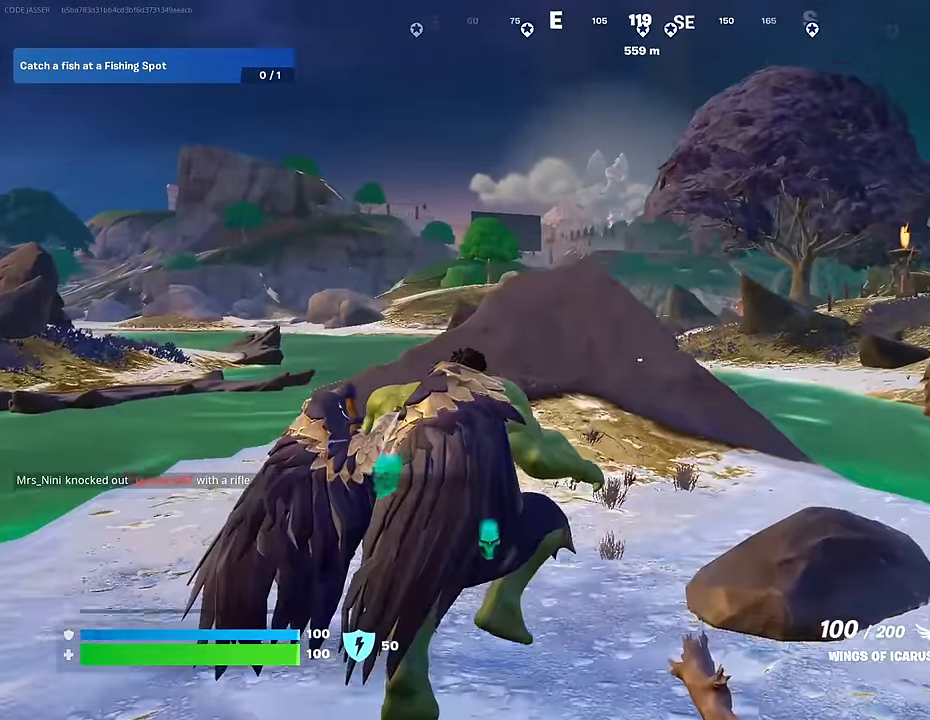
{"buttons": ["R2"], "left_stick": "up", "right_stick": "center", "events": [[383, "R2", "down"]]}
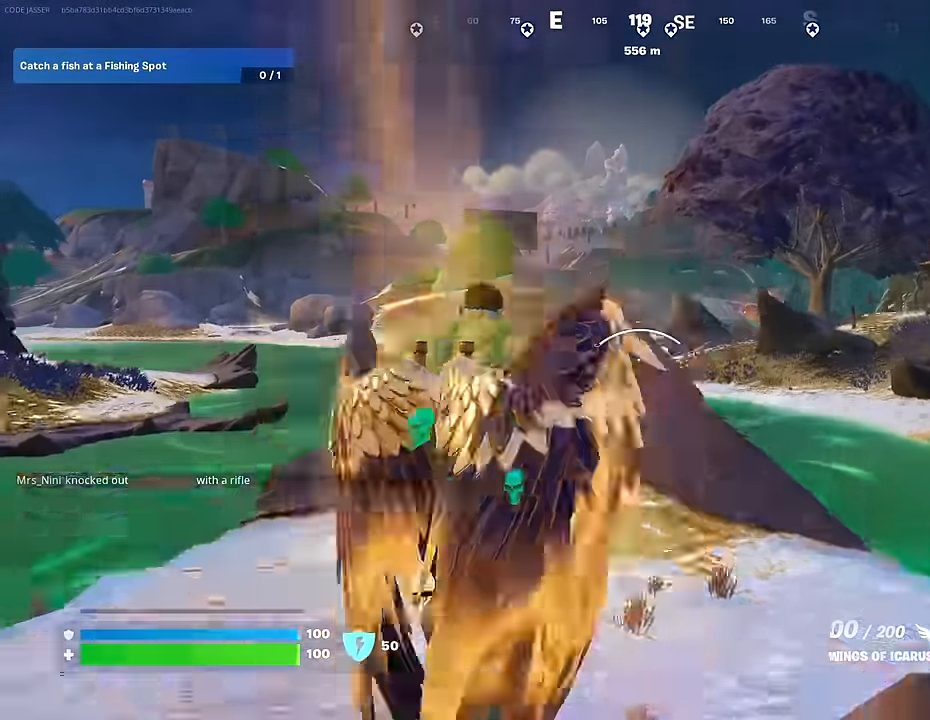
{"buttons": ["R2"], "left_stick": "up", "right_stick": "center", "events": [[17, "R2", "up"], [483, "R2", "down"]]}
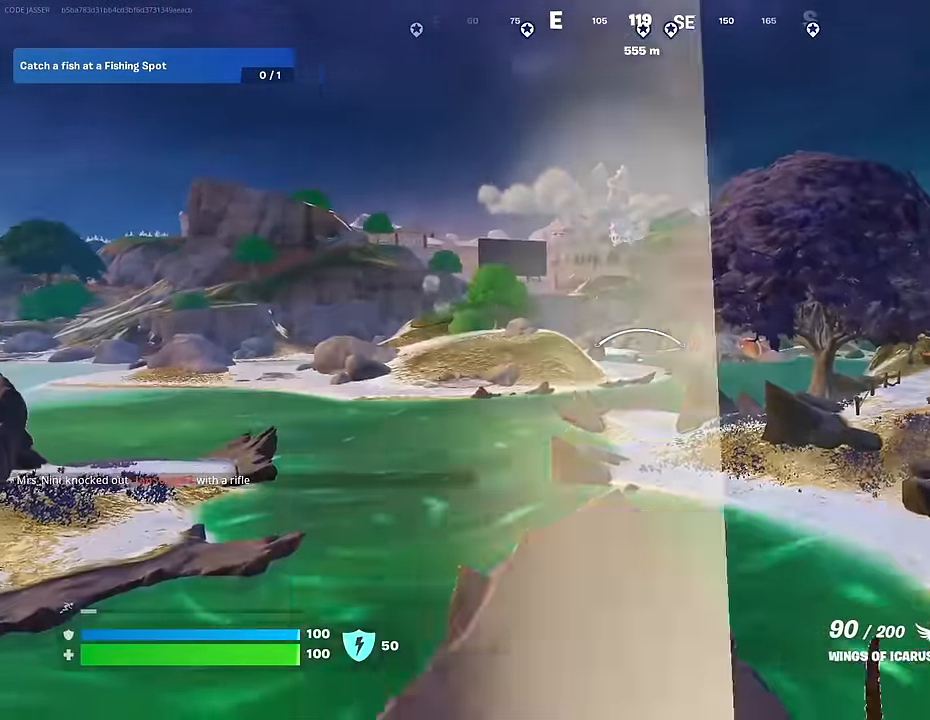
{"buttons": ["R2"], "left_stick": "up", "right_stick": "center", "events": [[117, "R2", "up"], [233, "R2", "down"], [350, "R2", "up"], [483, "R2", "down"]]}
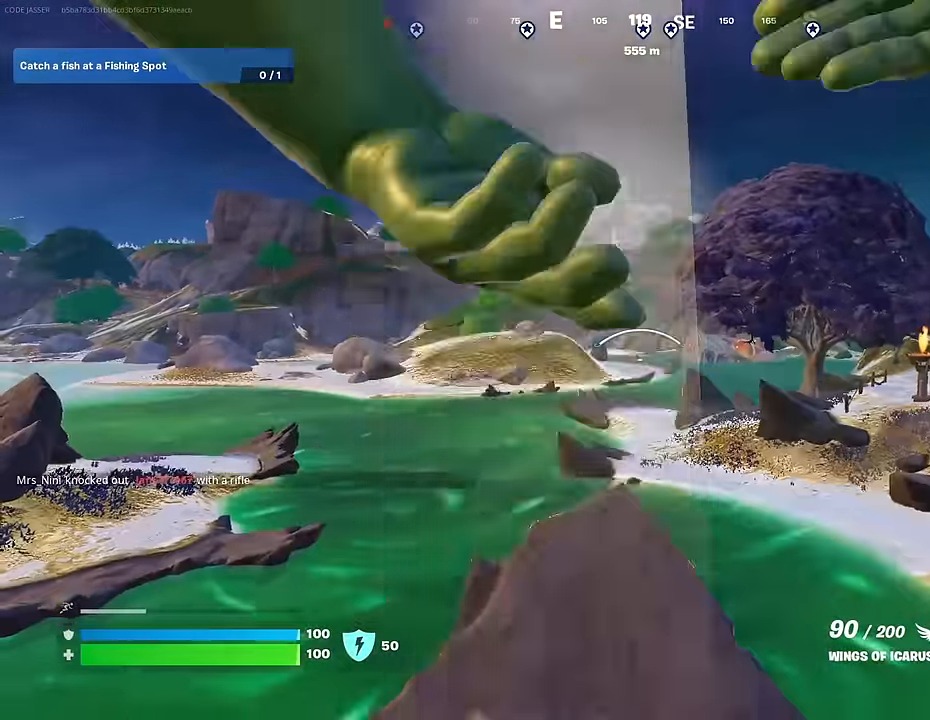
{"buttons": ["R2"], "left_stick": "up", "right_stick": "center", "events": [[183, "R2", "up"], [450, "R2", "down"]]}
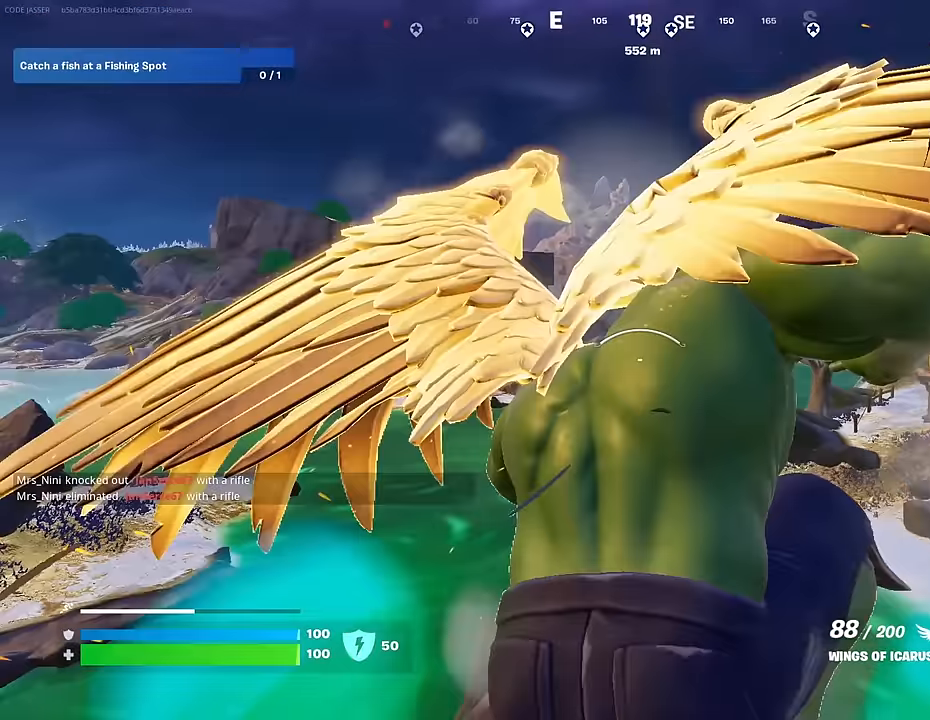
{"buttons": [], "left_stick": "up", "right_stick": "center", "events": [[117, "R2", "up"], [200, "R2", "down"], [383, "R2", "up"]]}
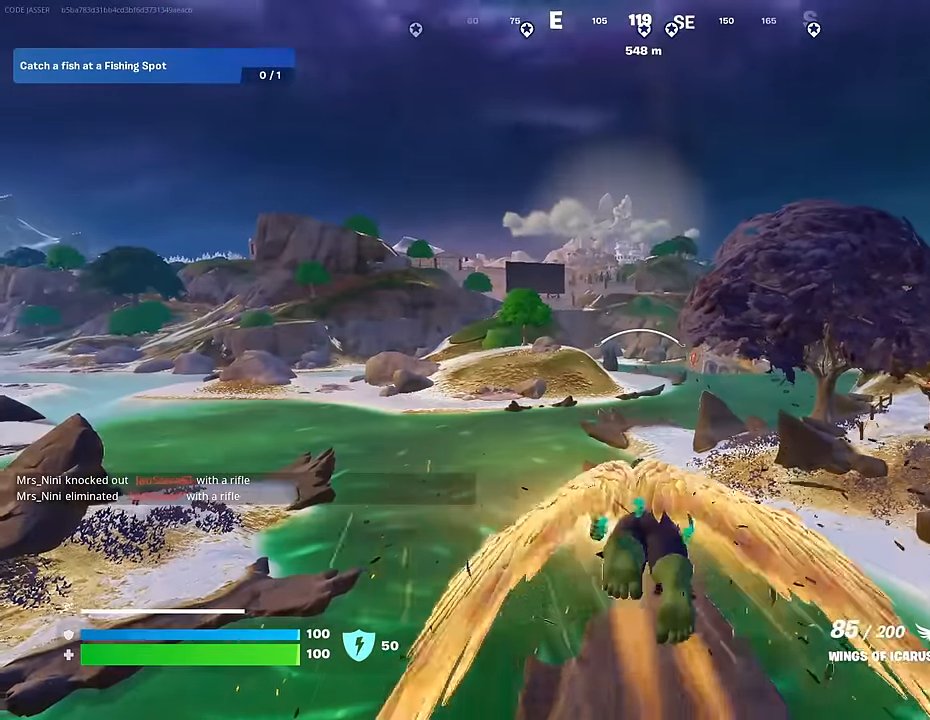
{"buttons": [], "left_stick": "up", "right_stick": "center", "events": [[50, "R2", "down"], [433, "R2", "up"]]}
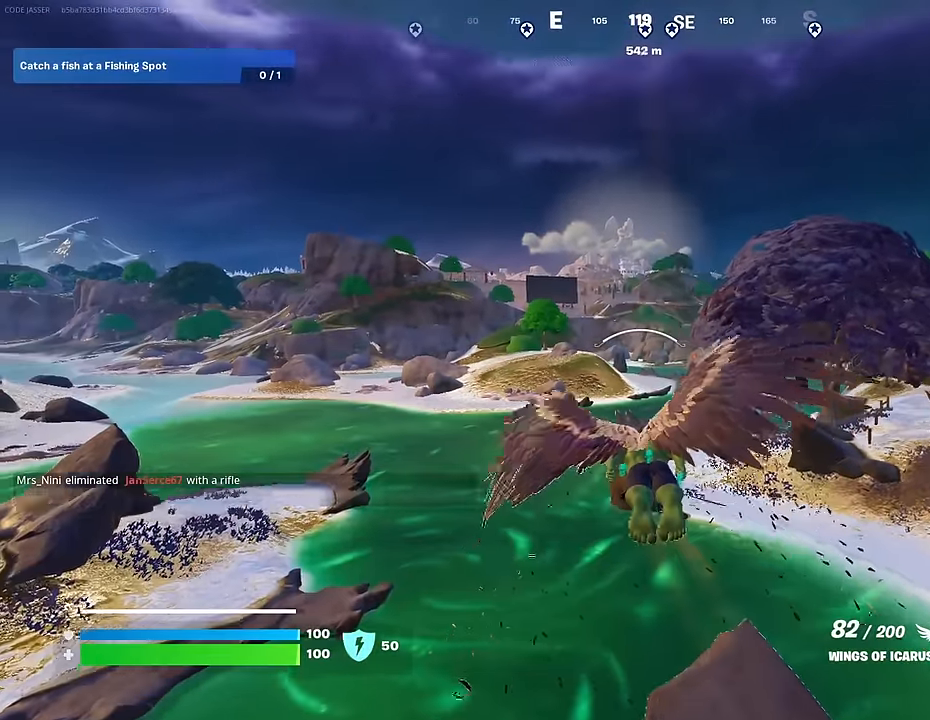
{"buttons": [], "left_stick": "up", "right_stick": "center", "events": [[50, "R2", "down"], [200, "R2", "up"], [283, "R2", "down"], [450, "R2", "up"]]}
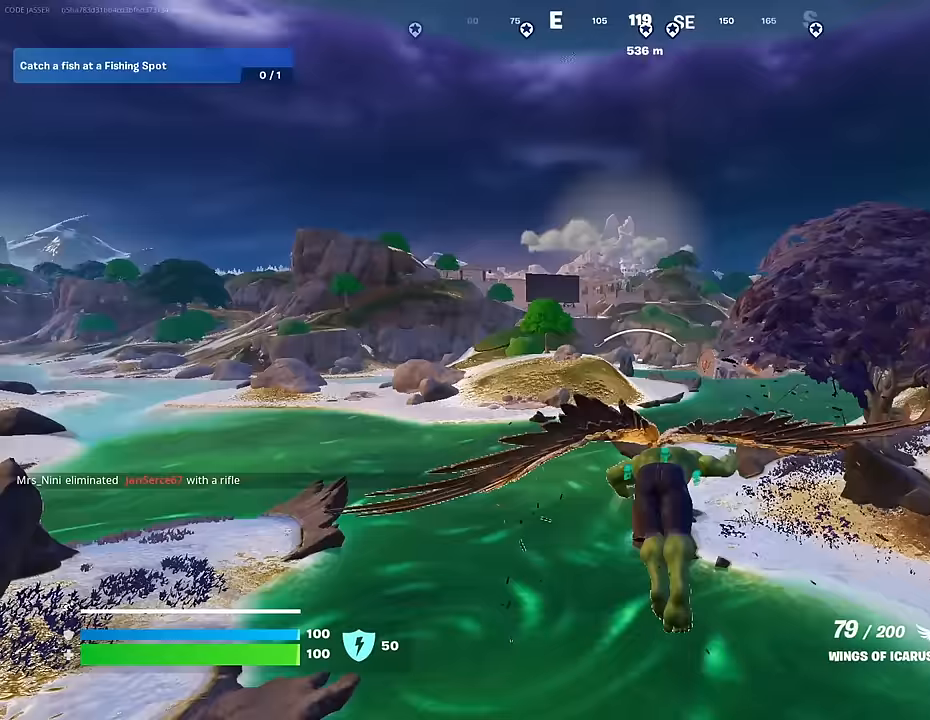
{"buttons": [], "left_stick": "center", "right_stick": "center", "events": [[17, "R2", "down"], [83, "left_stick", "center"], [183, "R2", "up"], [333, "R2", "down"], [483, "R2", "up"]]}
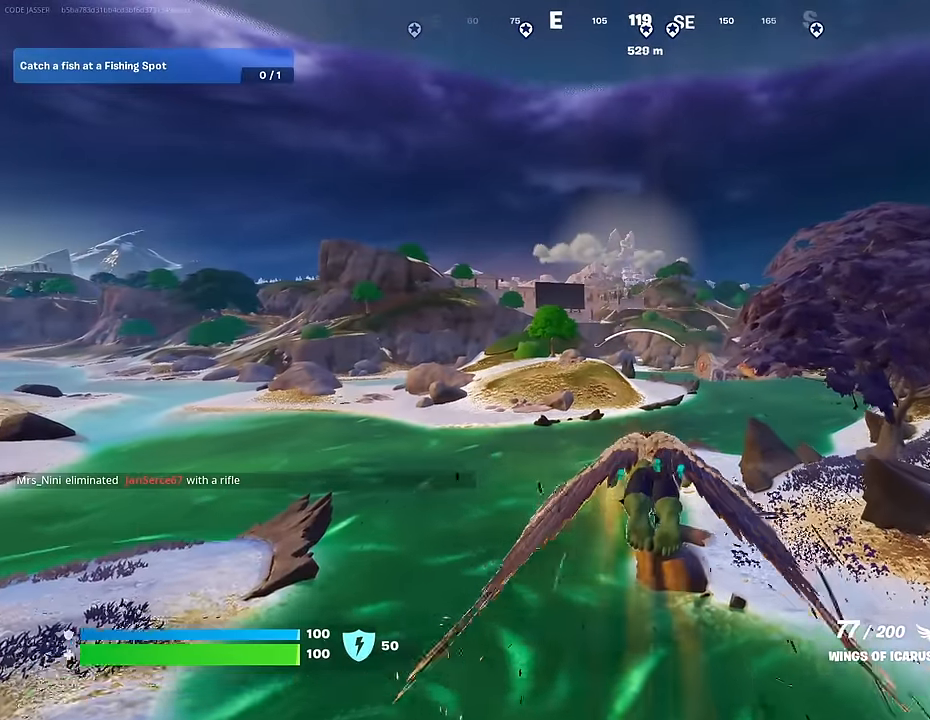
{"buttons": ["R2"], "left_stick": "center", "right_stick": "center", "events": [[33, "R2", "down"], [183, "R2", "up"], [233, "R2", "down"], [400, "R2", "up"], [483, "R2", "down"]]}
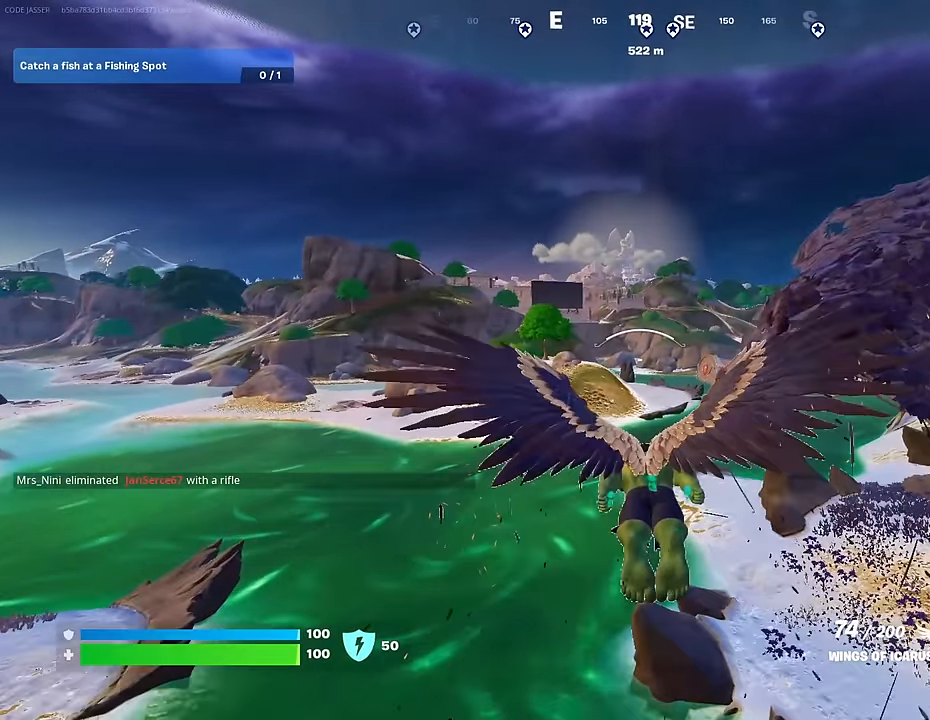
{"buttons": ["R2"], "left_stick": "center", "right_stick": "center", "events": [[133, "R2", "up"], [200, "R2", "down"], [333, "R2", "up"], [400, "R2", "down"]]}
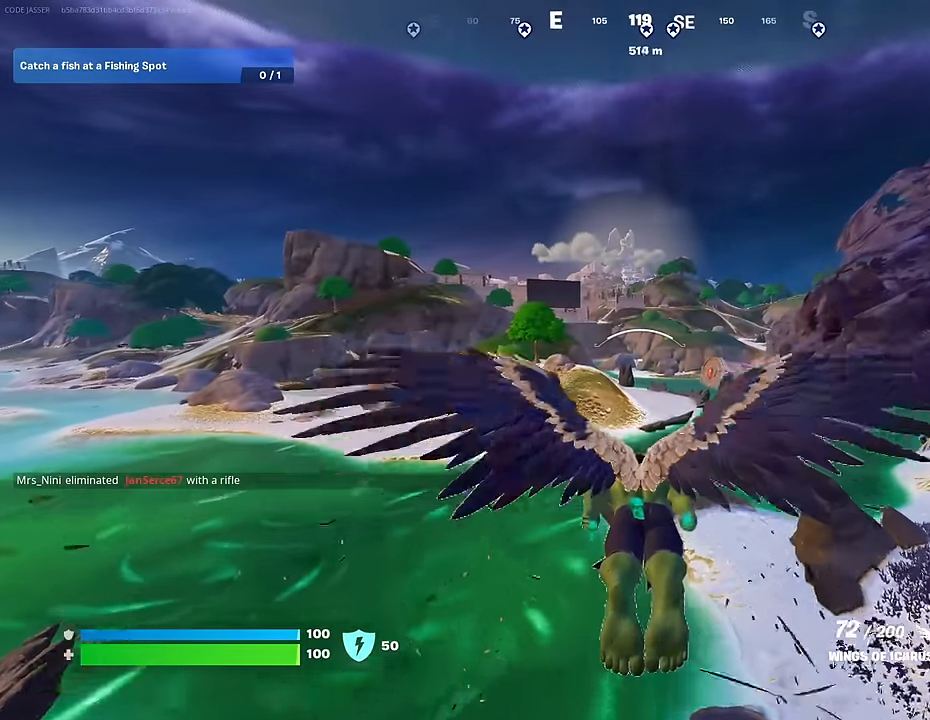
{"buttons": [], "left_stick": "center", "right_stick": "center", "events": [[50, "R2", "up"], [117, "R2", "down"], [250, "R2", "up"], [333, "R2", "down"], [450, "R2", "up"]]}
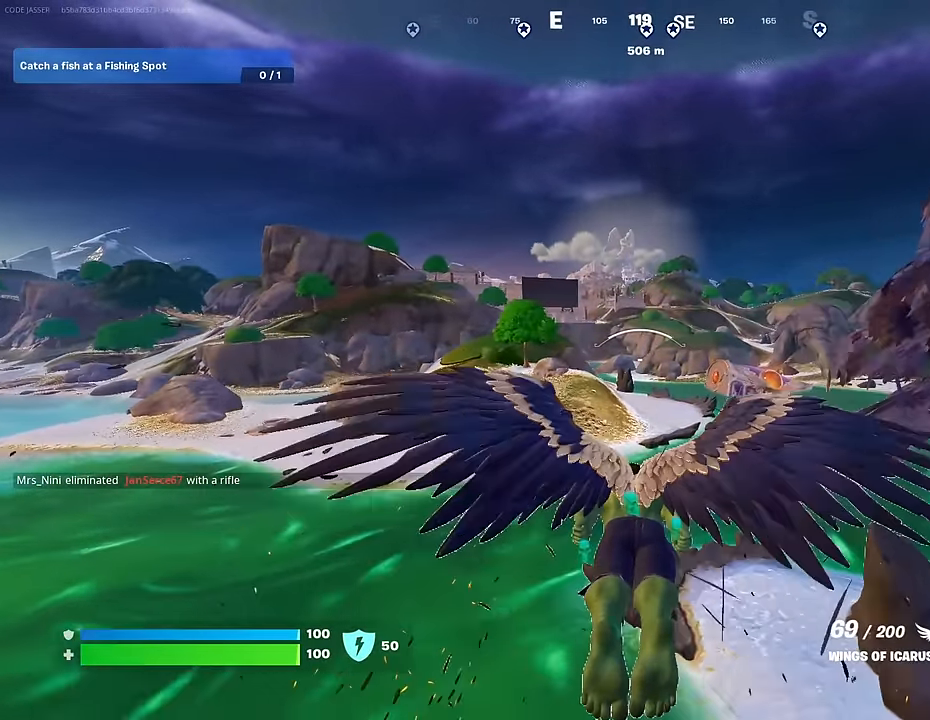
{"buttons": ["R2"], "left_stick": "center", "right_stick": "center", "events": [[33, "R2", "down"], [150, "R2", "up"], [250, "R2", "down"], [383, "R2", "up"], [483, "R2", "down"]]}
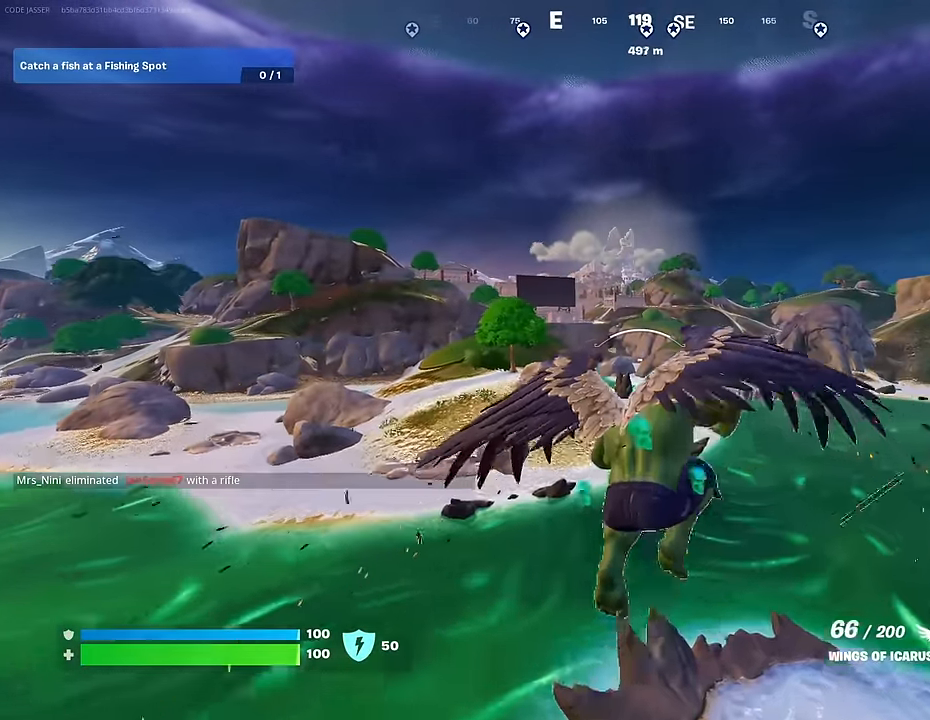
{"buttons": ["R2"], "left_stick": "center", "right_stick": "center", "events": [[100, "R2", "up"], [183, "R2", "down"], [317, "R2", "up"], [417, "R2", "down"]]}
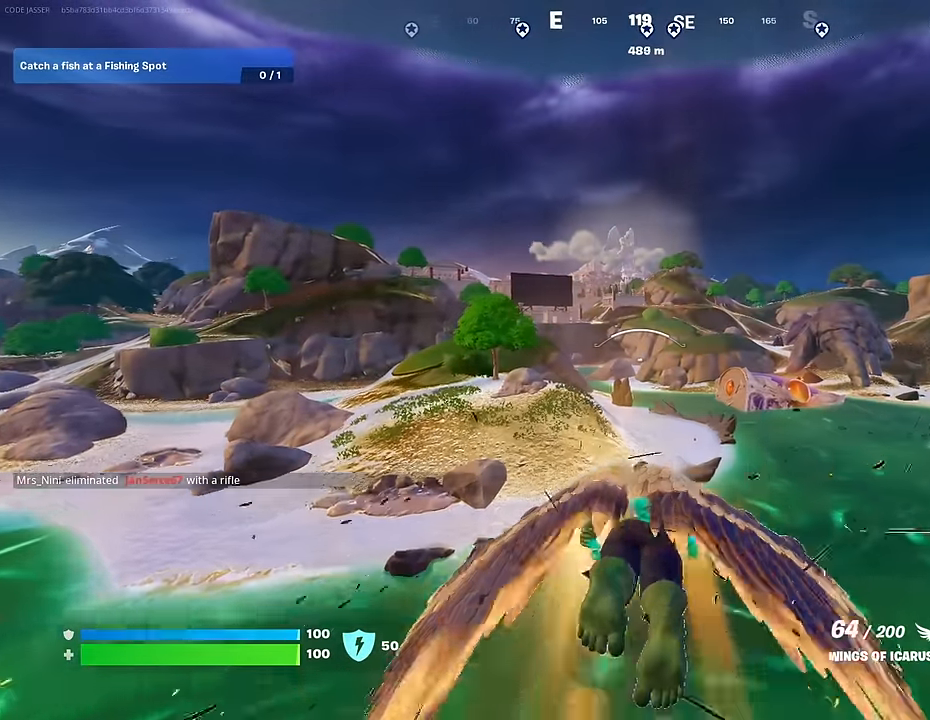
{"buttons": [], "left_stick": "center", "right_stick": "center", "events": [[67, "R2", "up"], [133, "R2", "down"], [300, "R2", "up"], [350, "R2", "down"], [500, "R2", "up"]]}
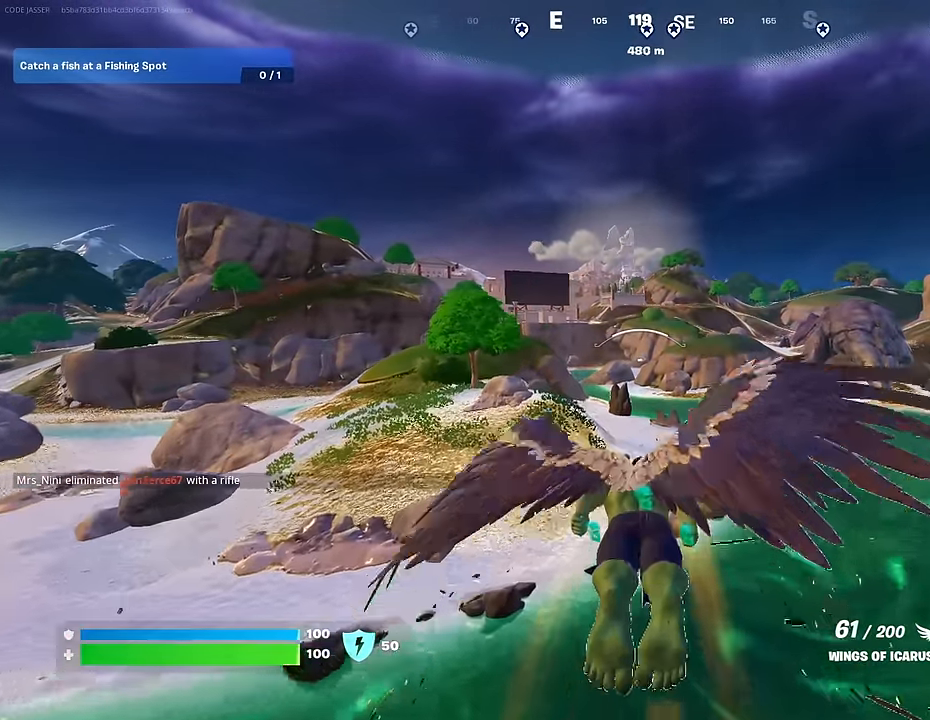
{"buttons": ["R2"], "left_stick": "center", "right_stick": "center", "events": [[50, "R2", "down"], [200, "R2", "up"], [250, "R2", "down"], [383, "R2", "up"], [483, "R2", "down"]]}
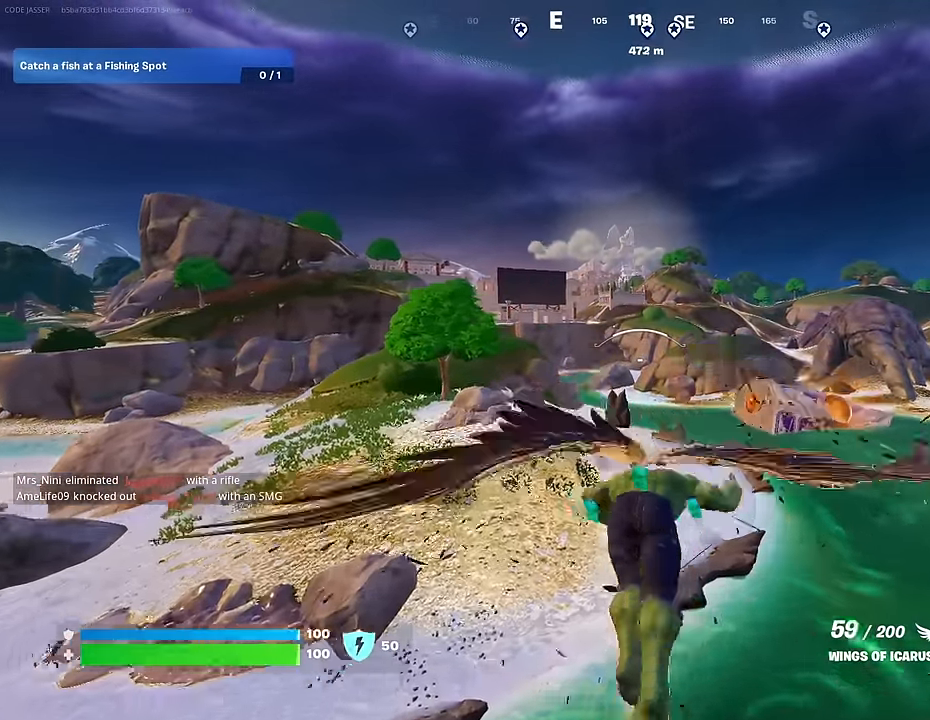
{"buttons": [], "left_stick": "center", "right_stick": "center", "events": [[117, "R2", "up"], [300, "CROSS", "down"], [450, "CROSS", "up"]]}